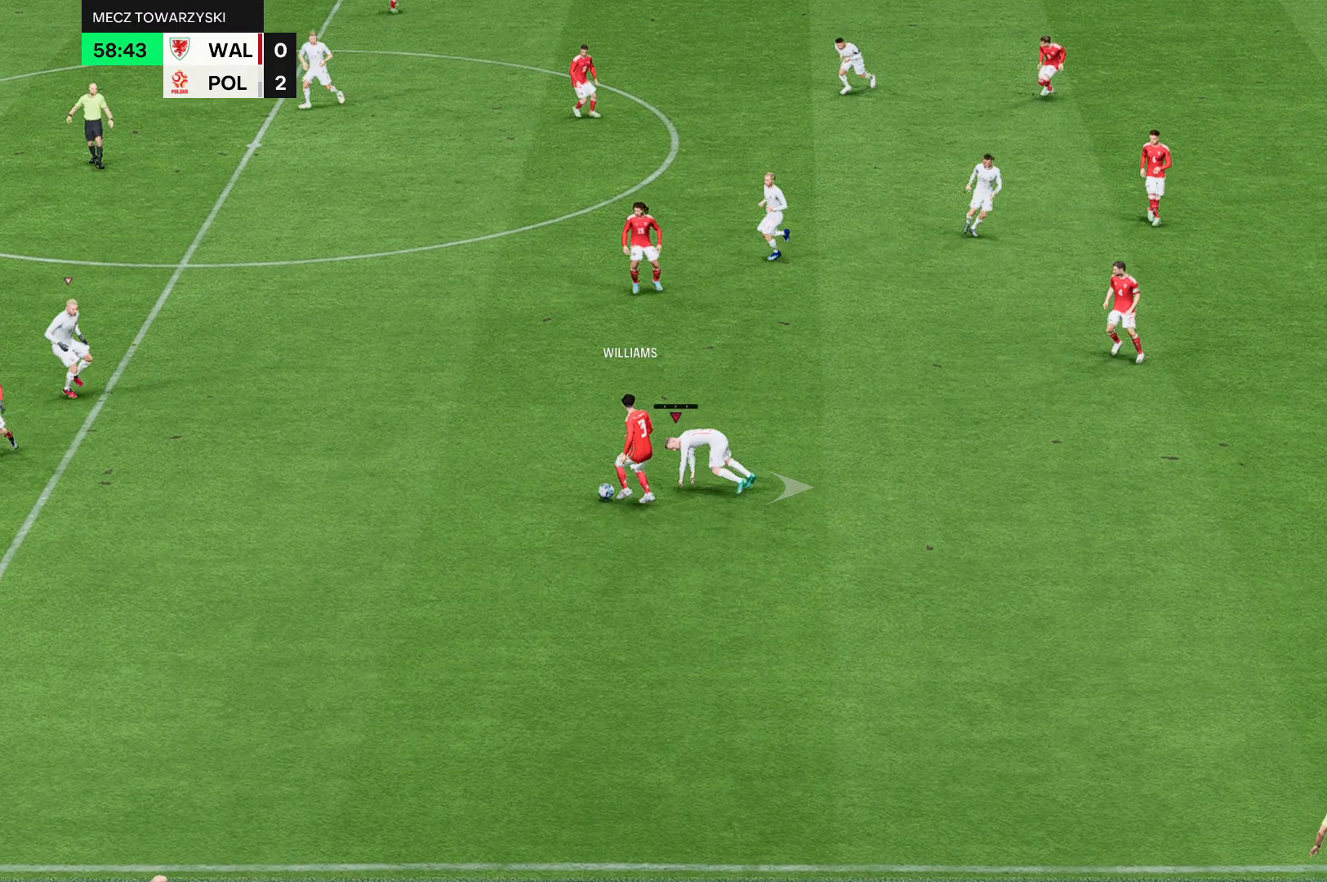
Gameplay with a controller (Xbox layout); each line is a JSON object with the inputs held at the frame after it. "events" lists button and stick changes between this image and that frame as [ms after this image, input, new state], when the widget could be followed in between. Not read: L3 R3 right_stick.
{"buttons": ["R2"], "left_stick": "center", "events": []}
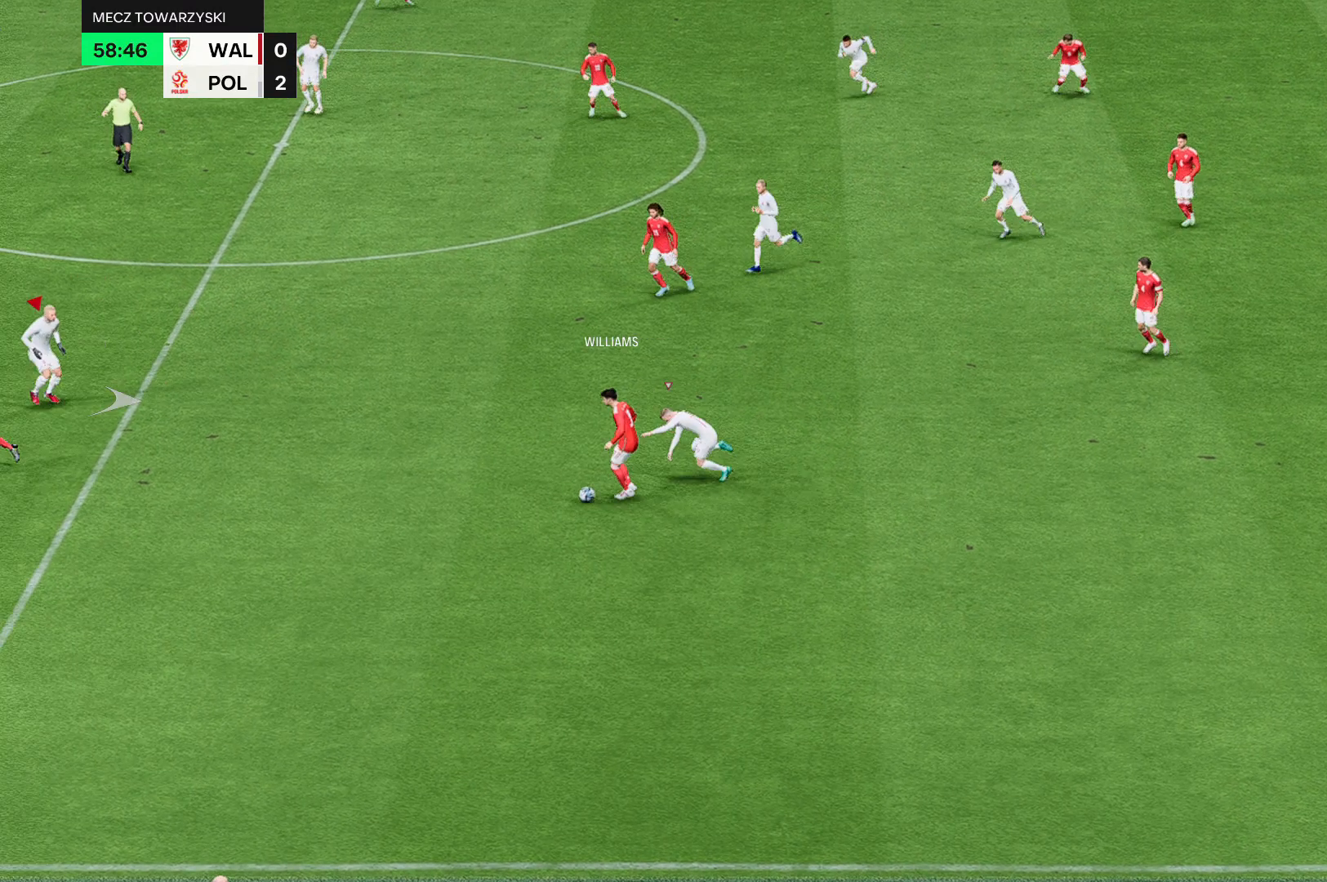
{"buttons": ["R2"], "left_stick": "down", "events": [[166, "left_stick", "down"]]}
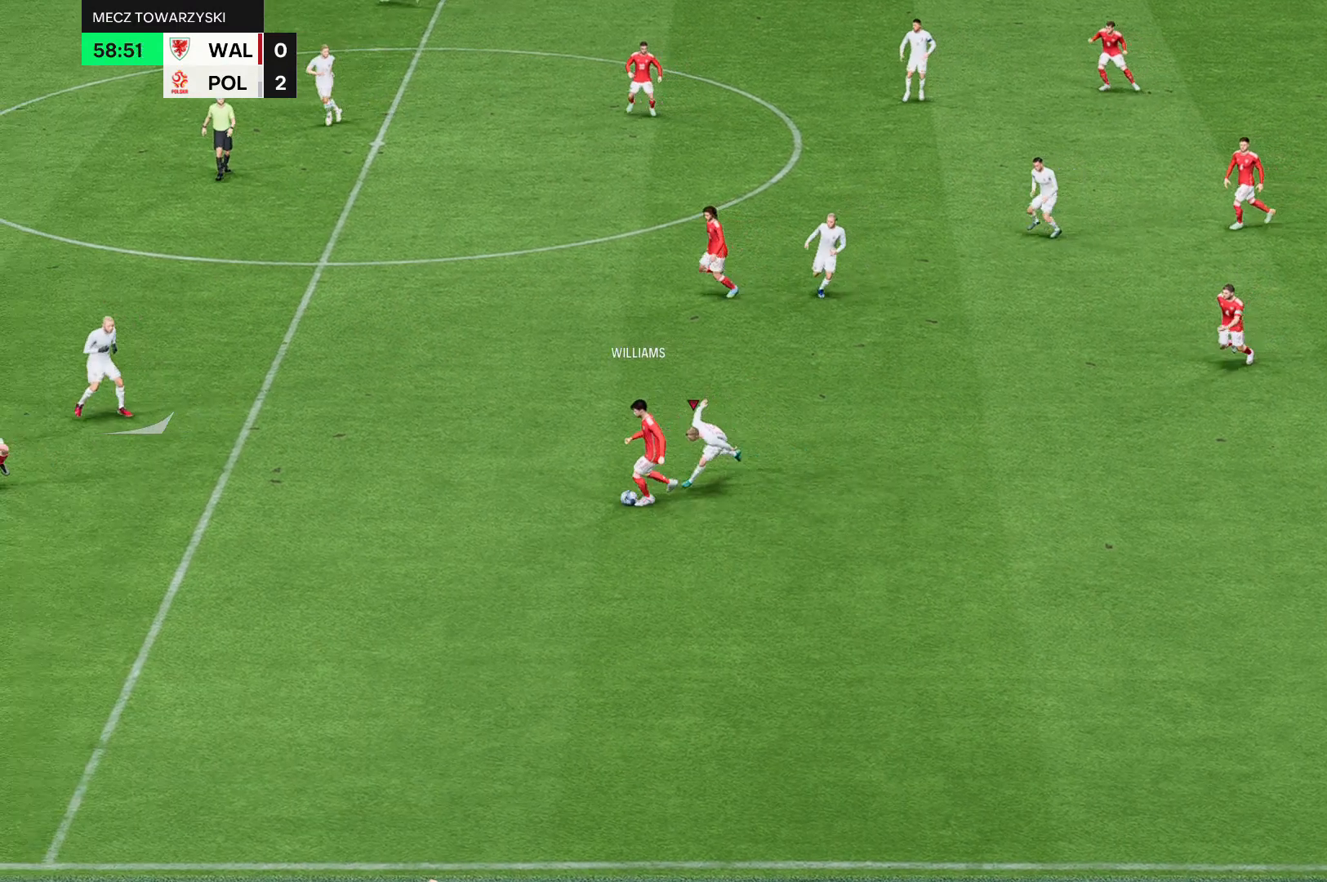
{"buttons": ["R2"], "left_stick": "down", "events": []}
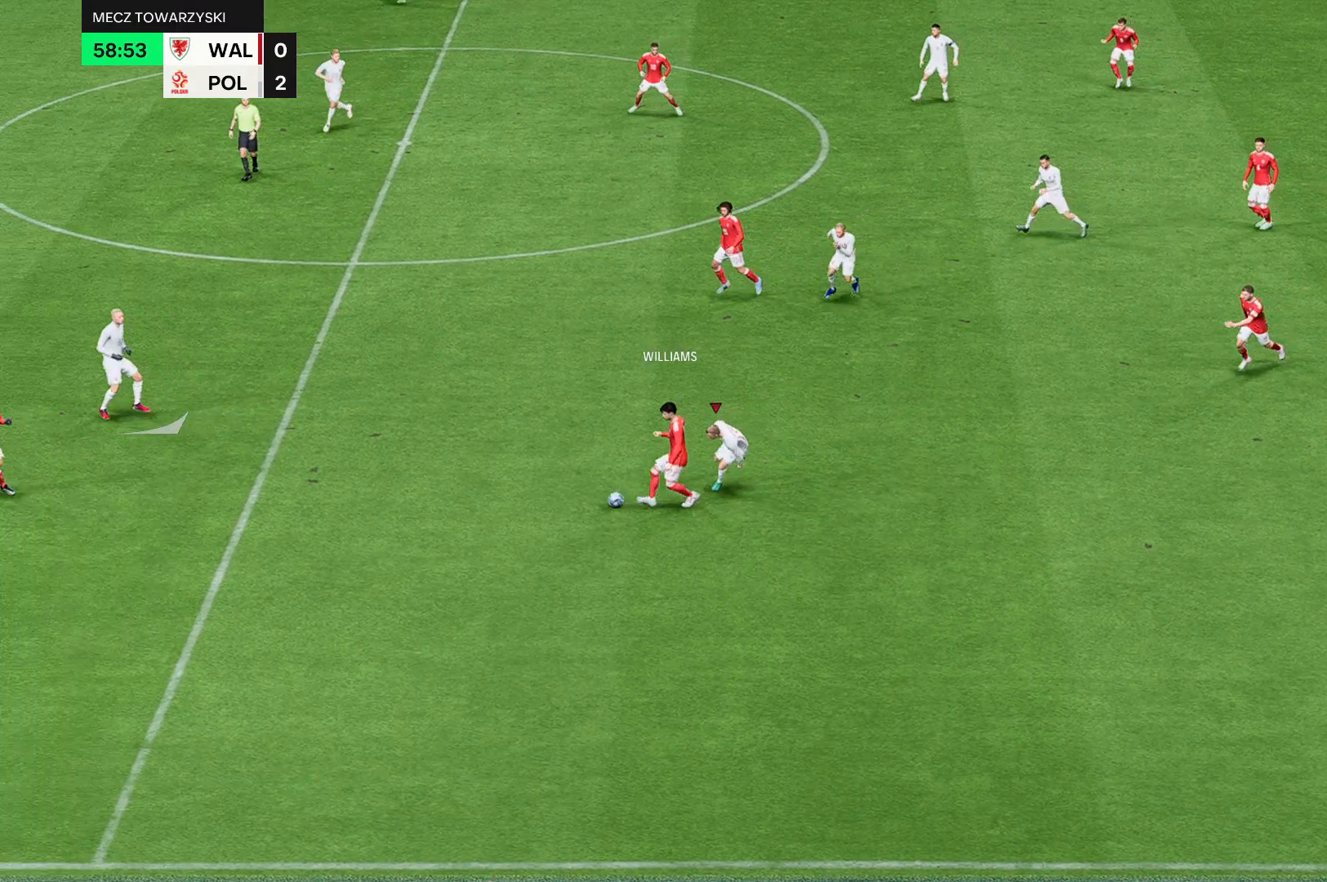
{"buttons": ["R2"], "left_stick": "down", "events": []}
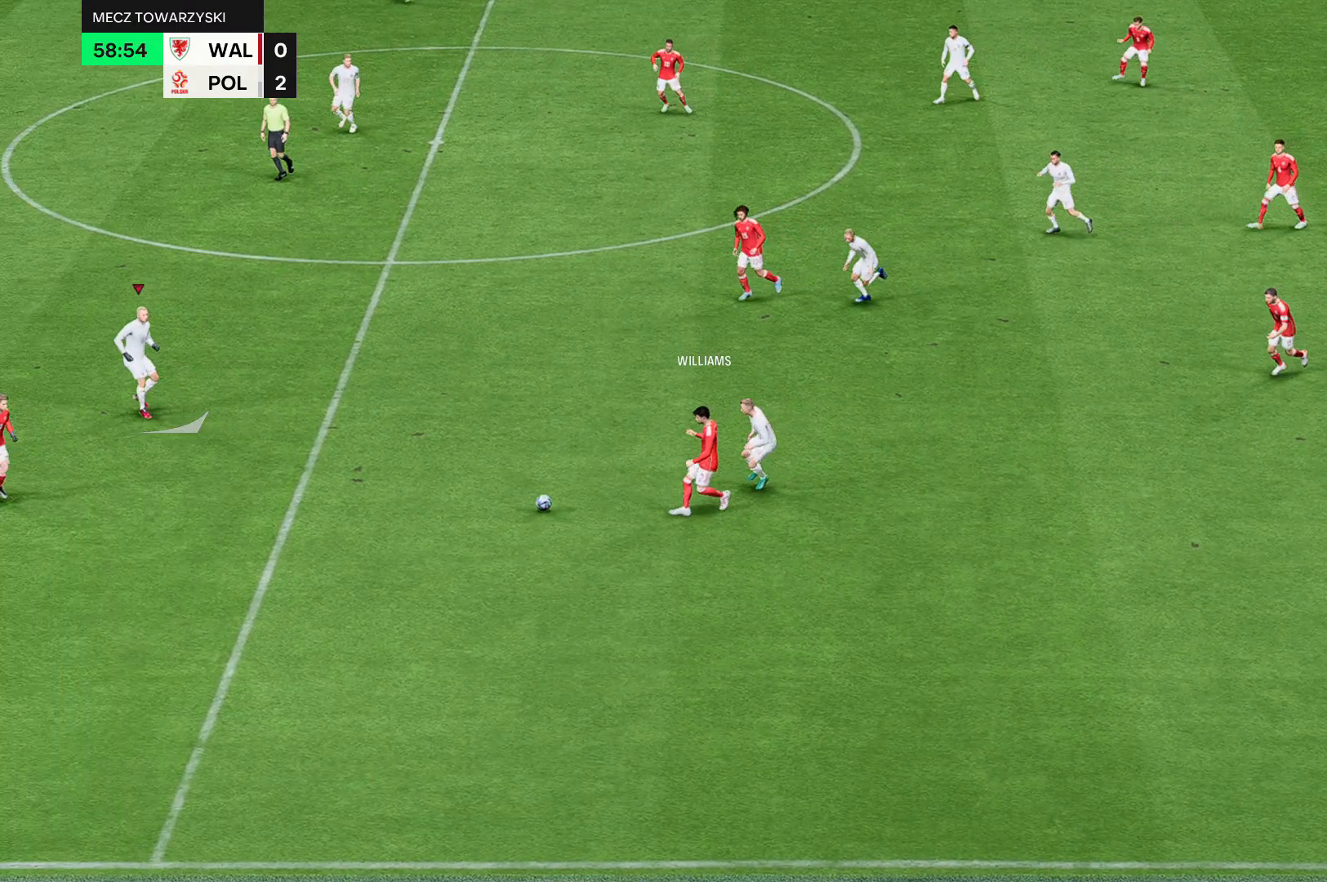
{"buttons": ["R2"], "left_stick": "center", "events": [[100, "left_stick", "center"]]}
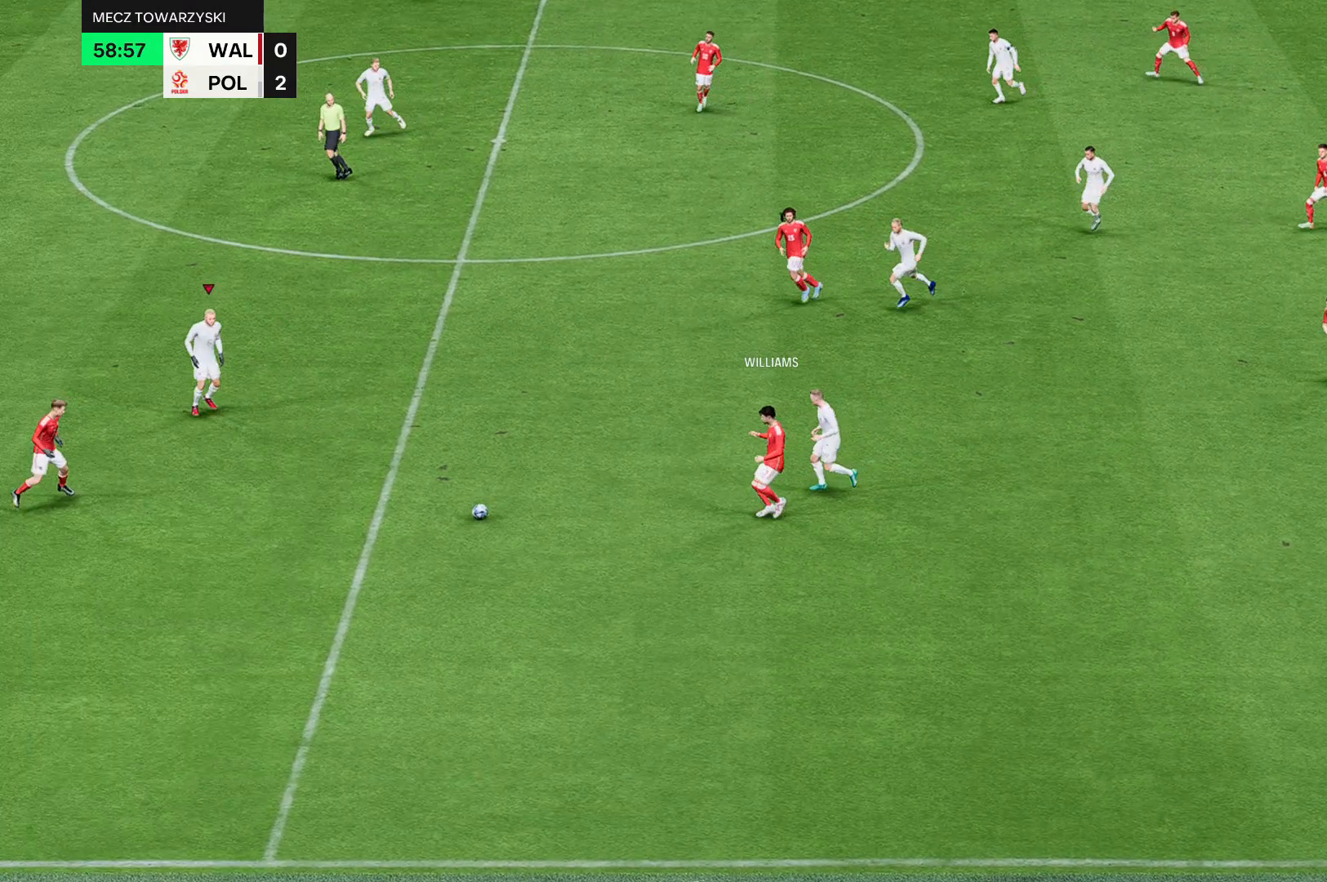
{"buttons": ["R2"], "left_stick": "down", "events": [[133, "left_stick", "down"]]}
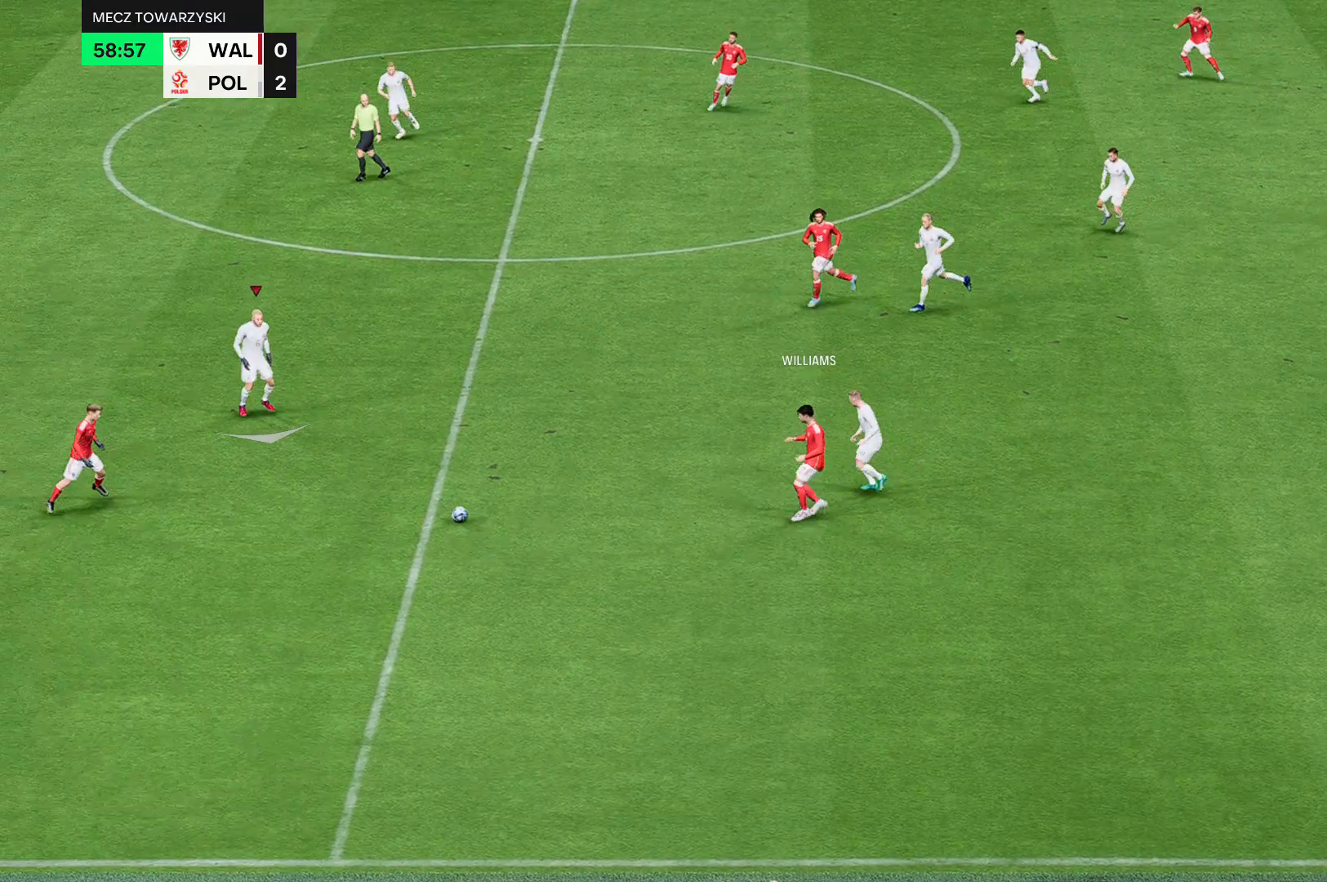
{"buttons": ["R2"], "left_stick": "down", "events": []}
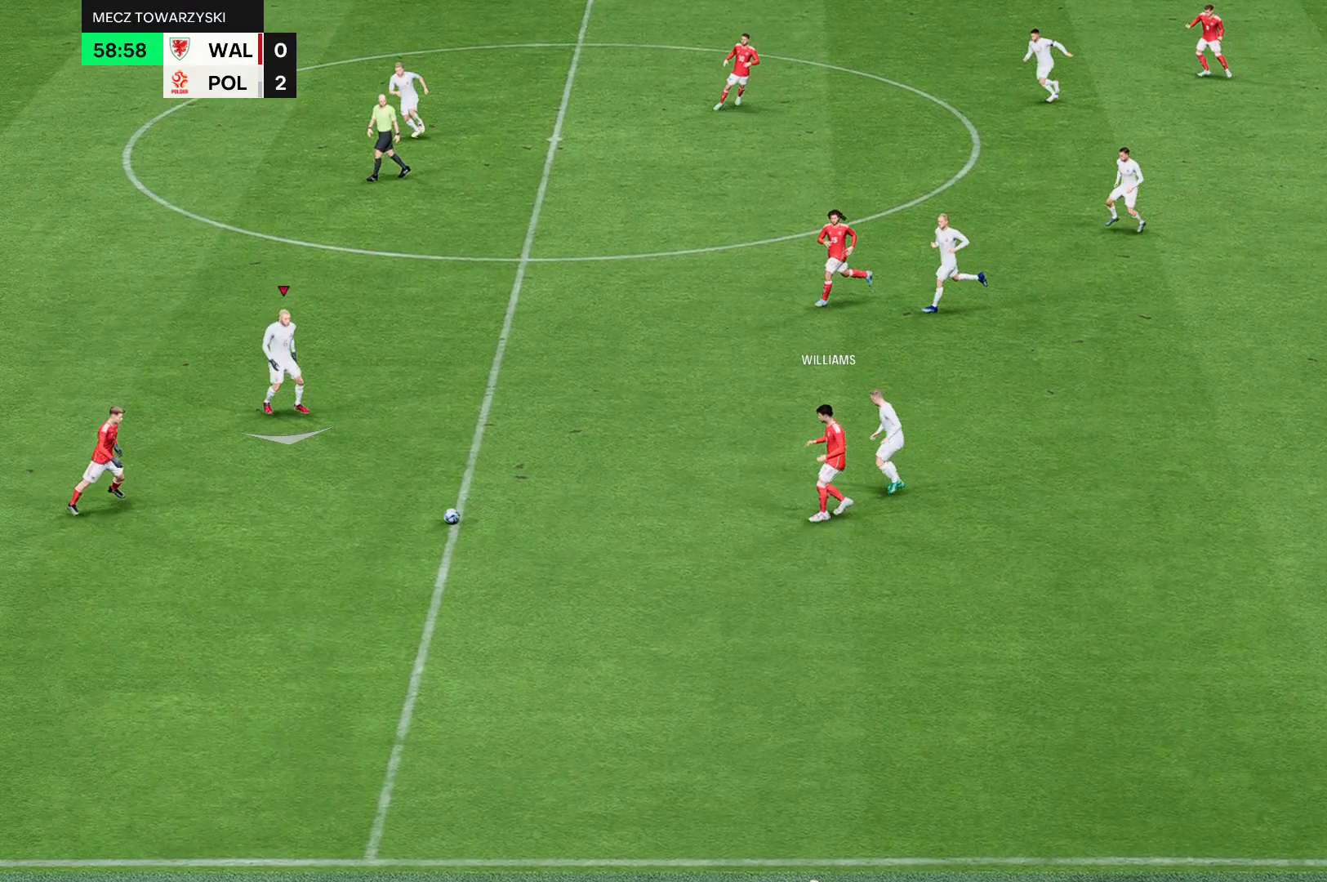
{"buttons": ["R2"], "left_stick": "down", "events": []}